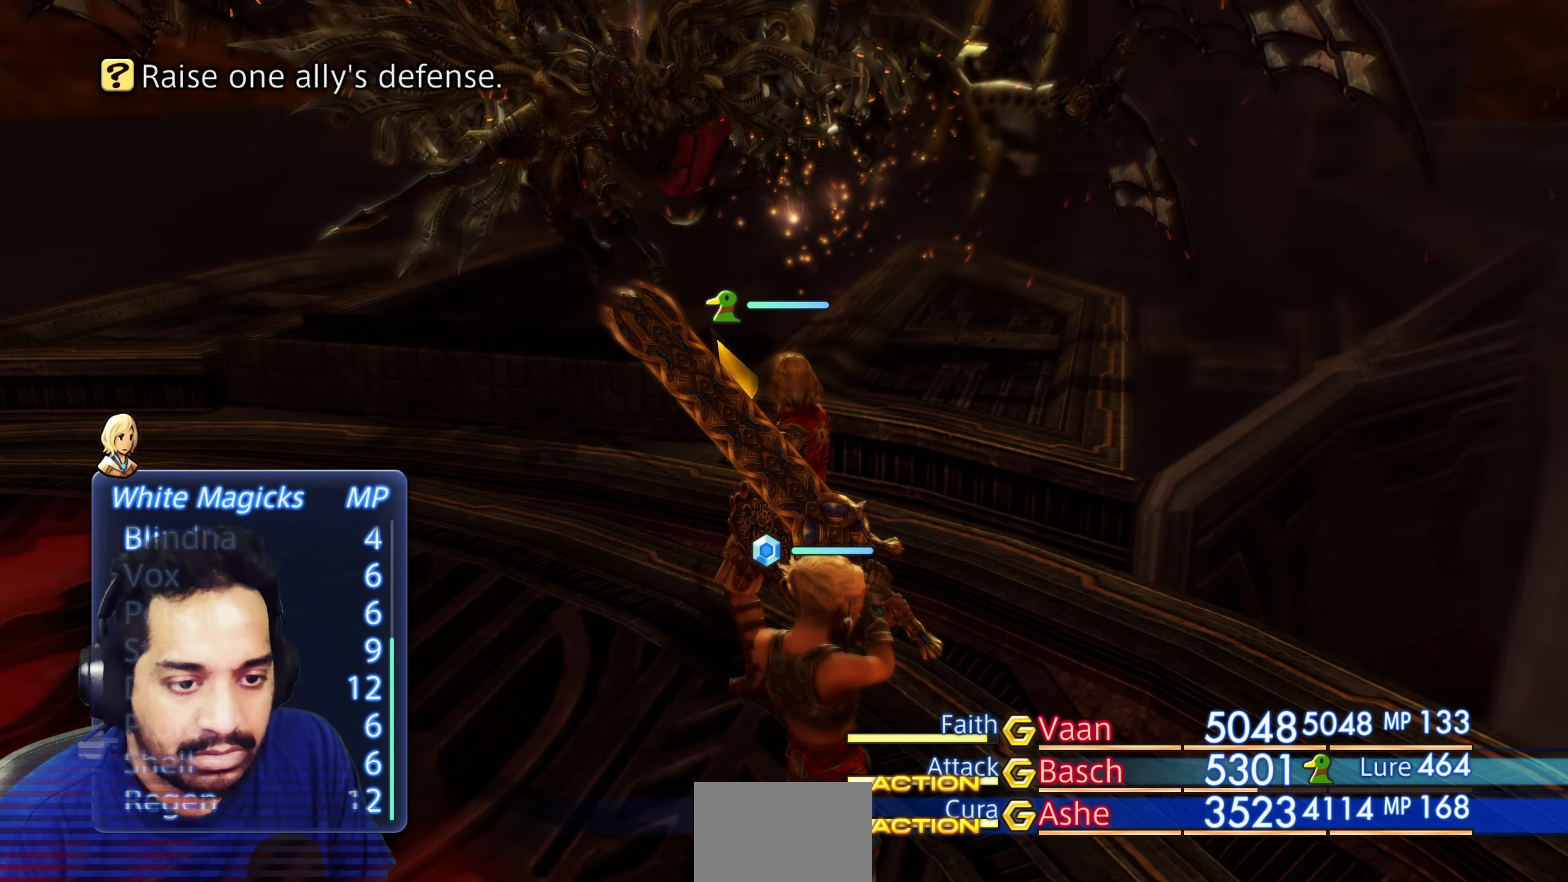
Gameplay with a controller (PlayStation layout); each line is a JSON object with the inputs held at the frame after it (dt_ms = milliseconds from this image to that frame). "events" lists button and stick changes between this image and that frame as [ms after this image, input, new state], when the widget could be followed in between. Not read: L3 R2 R3.
{"dt_ms": 500, "buttons": [], "left_stick": "center", "right_stick": "center", "events": [[133, "DPAD_UP", "up"], [367, "DPAD_DOWN", "down"], [467, "DPAD_DOWN", "up"]]}
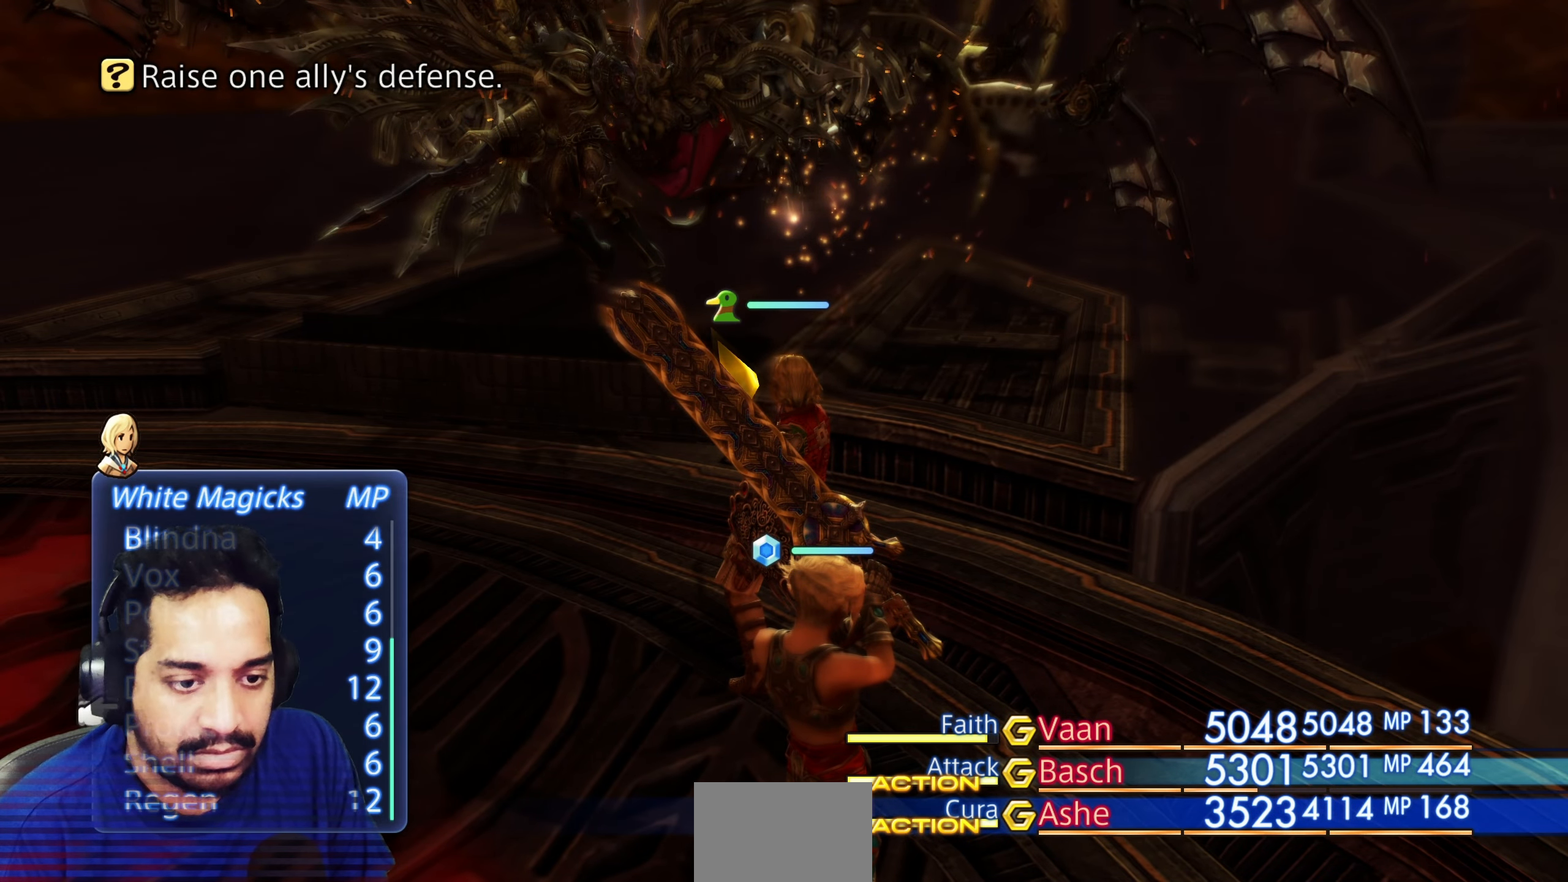
{"dt_ms": 500, "buttons": [], "left_stick": "center", "right_stick": "center", "events": [[33, "DPAD_DOWN", "down"], [150, "DPAD_DOWN", "up"], [317, "CROSS", "down"], [450, "CROSS", "up"]]}
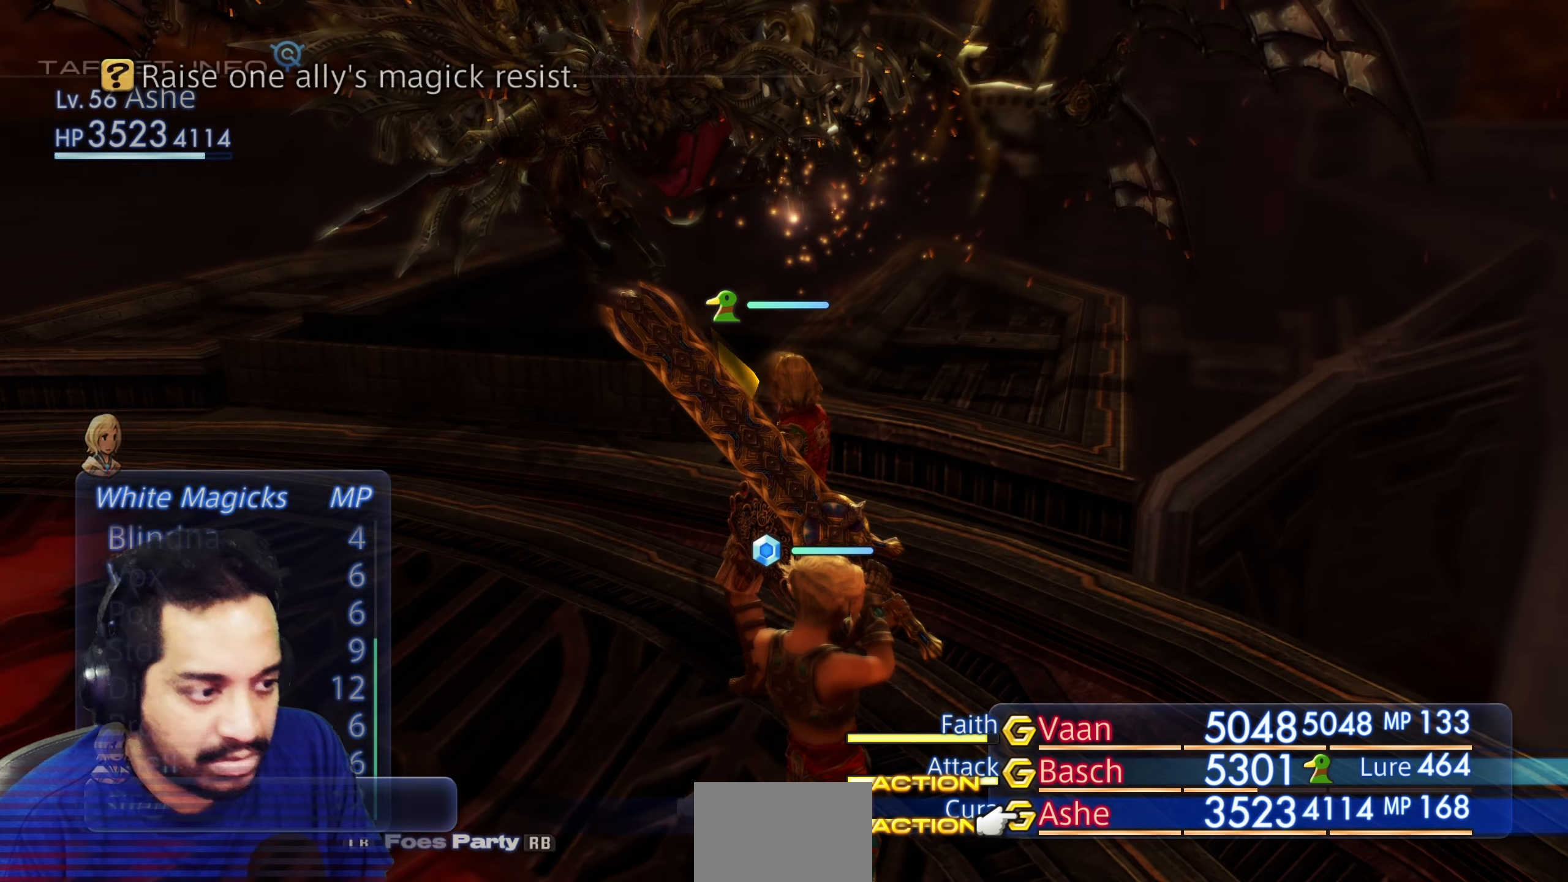
{"dt_ms": 500, "buttons": [], "left_stick": "center", "right_stick": "center", "events": [[333, "DPAD_UP", "down"], [467, "DPAD_UP", "up"]]}
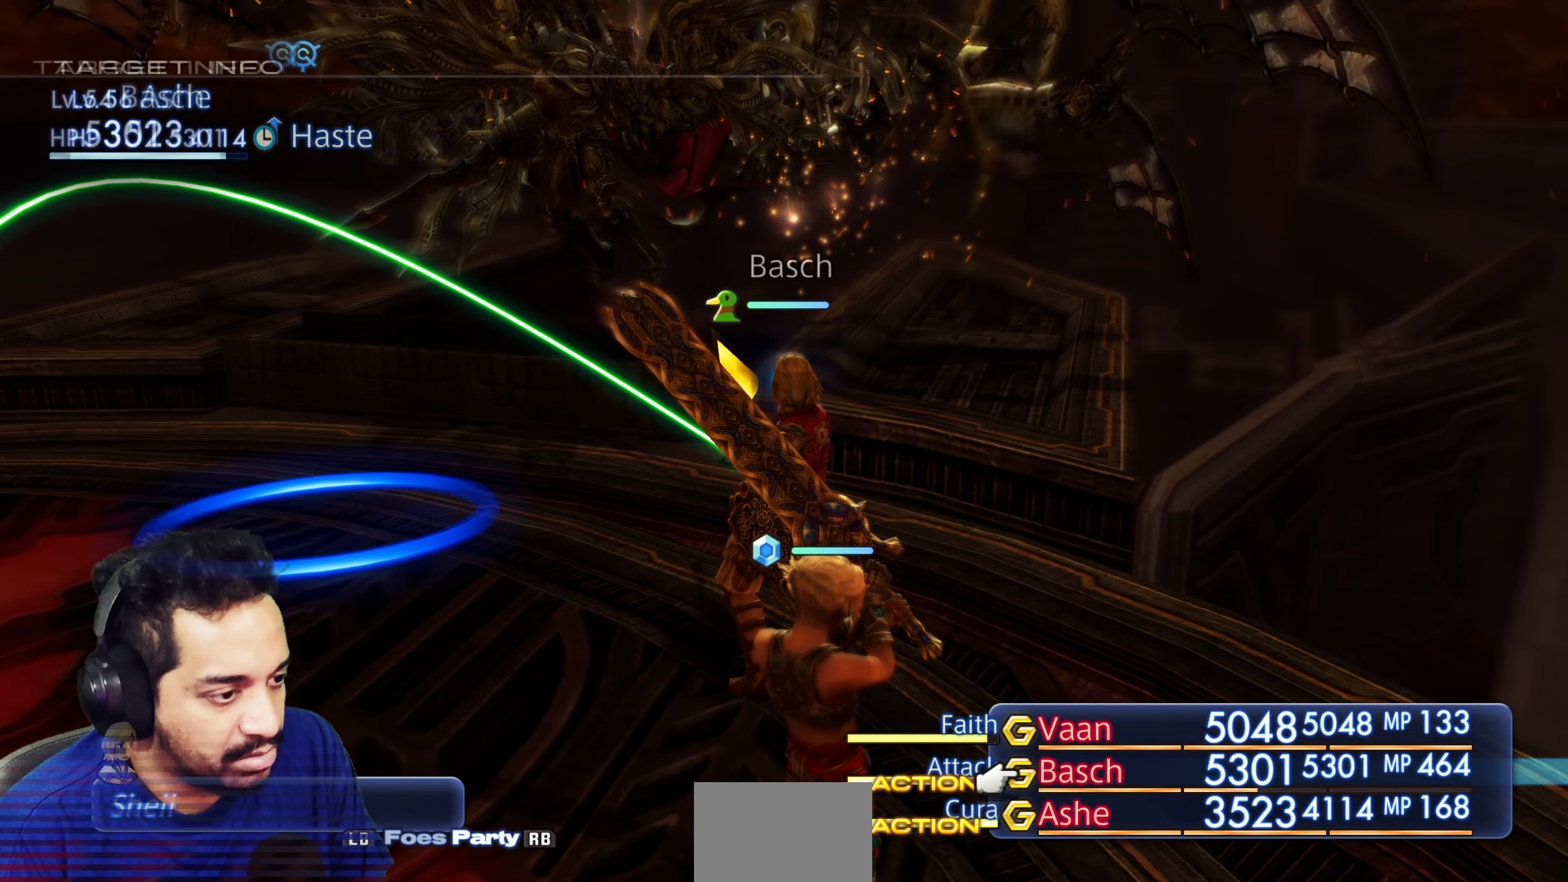
{"dt_ms": 1000, "buttons": [], "left_stick": "center", "right_stick": "center"}
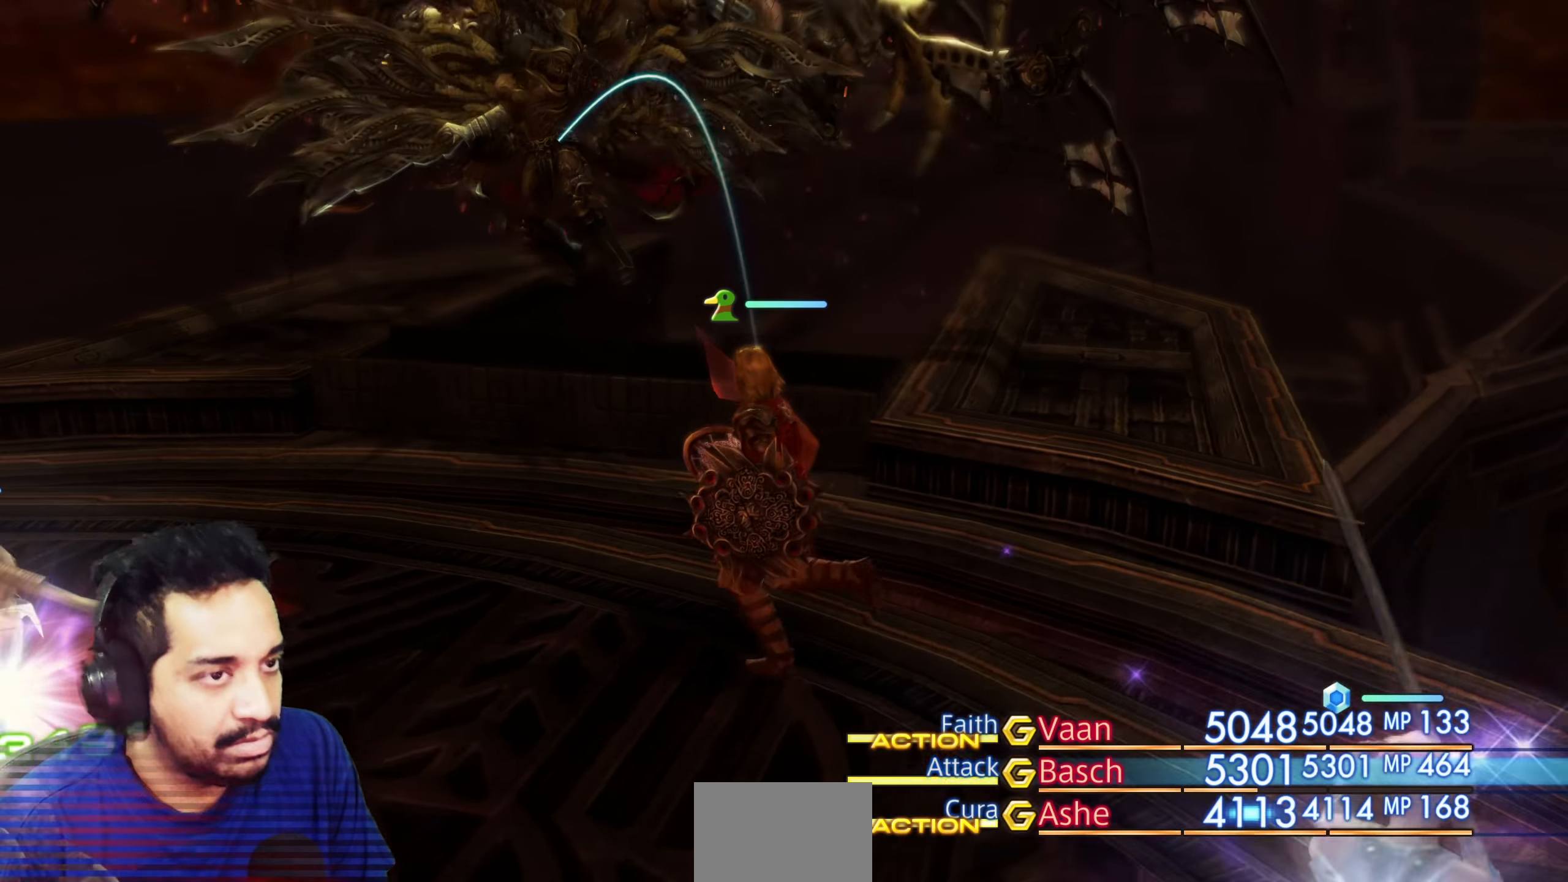
{"dt_ms": 500, "buttons": [], "left_stick": "center", "right_stick": "center", "events": []}
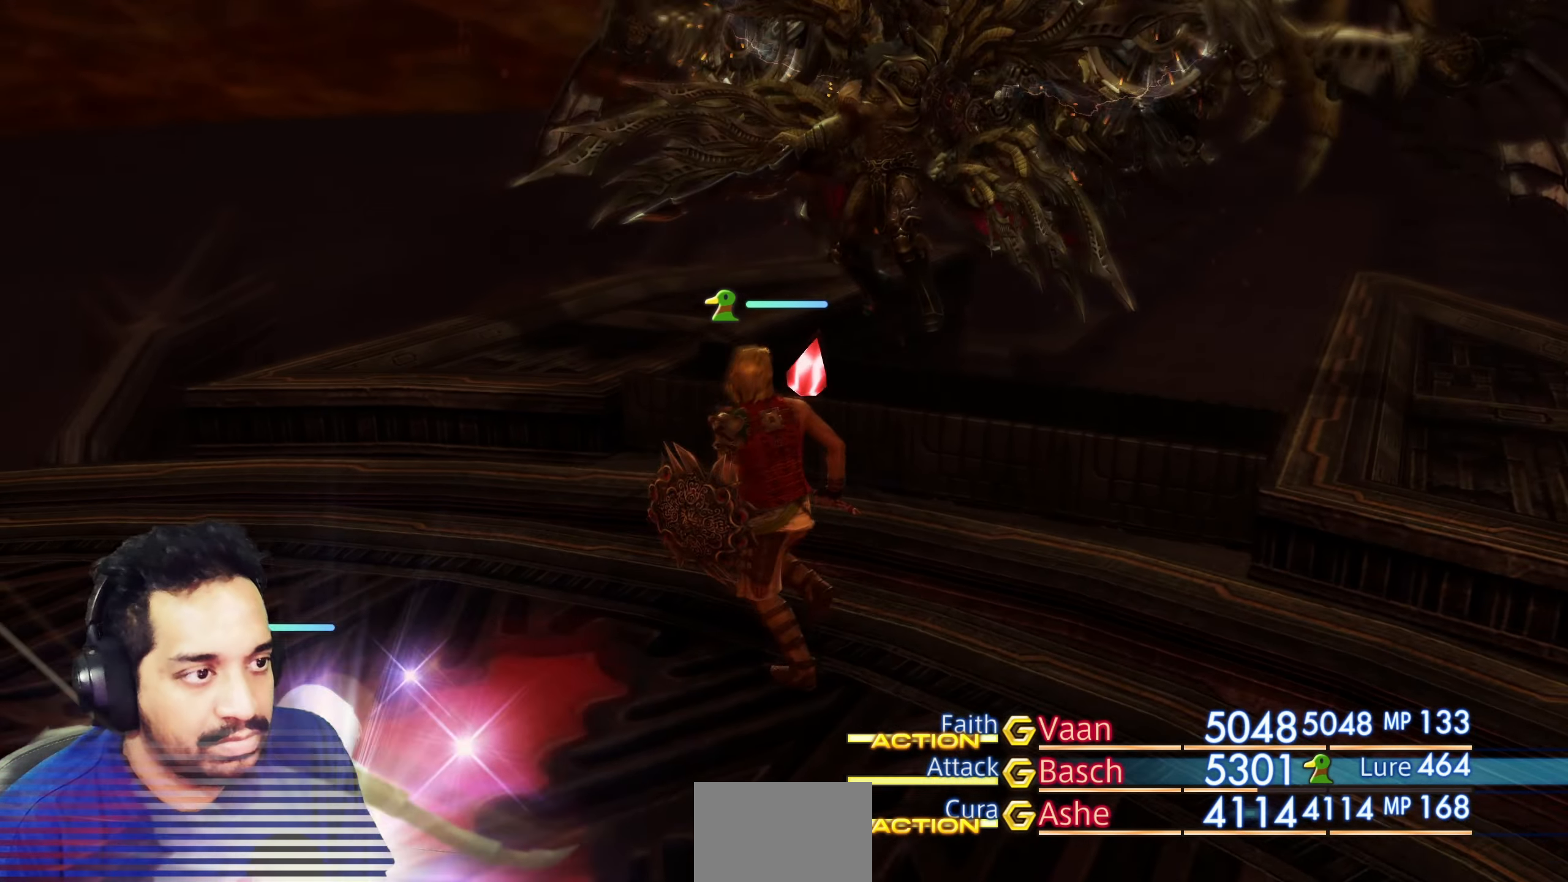
{"dt_ms": 500, "buttons": ["DPAD_RIGHT"], "left_stick": "center", "right_stick": "center", "events": [[383, "DPAD_RIGHT", "down"]]}
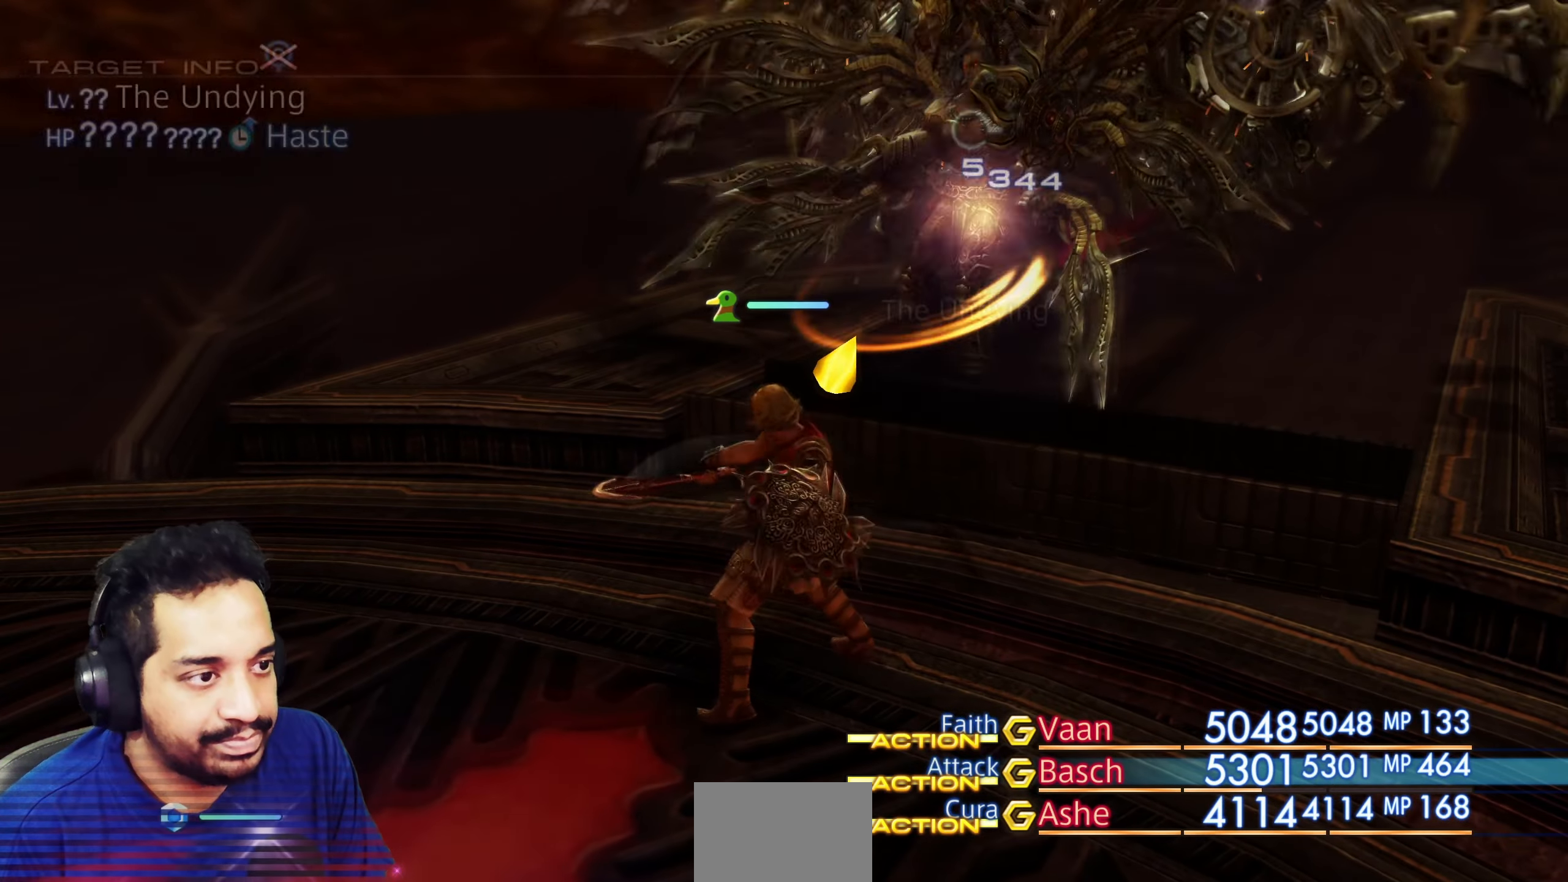
{"dt_ms": 500, "buttons": [], "left_stick": "center", "right_stick": "center", "events": [[33, "DPAD_RIGHT", "up"]]}
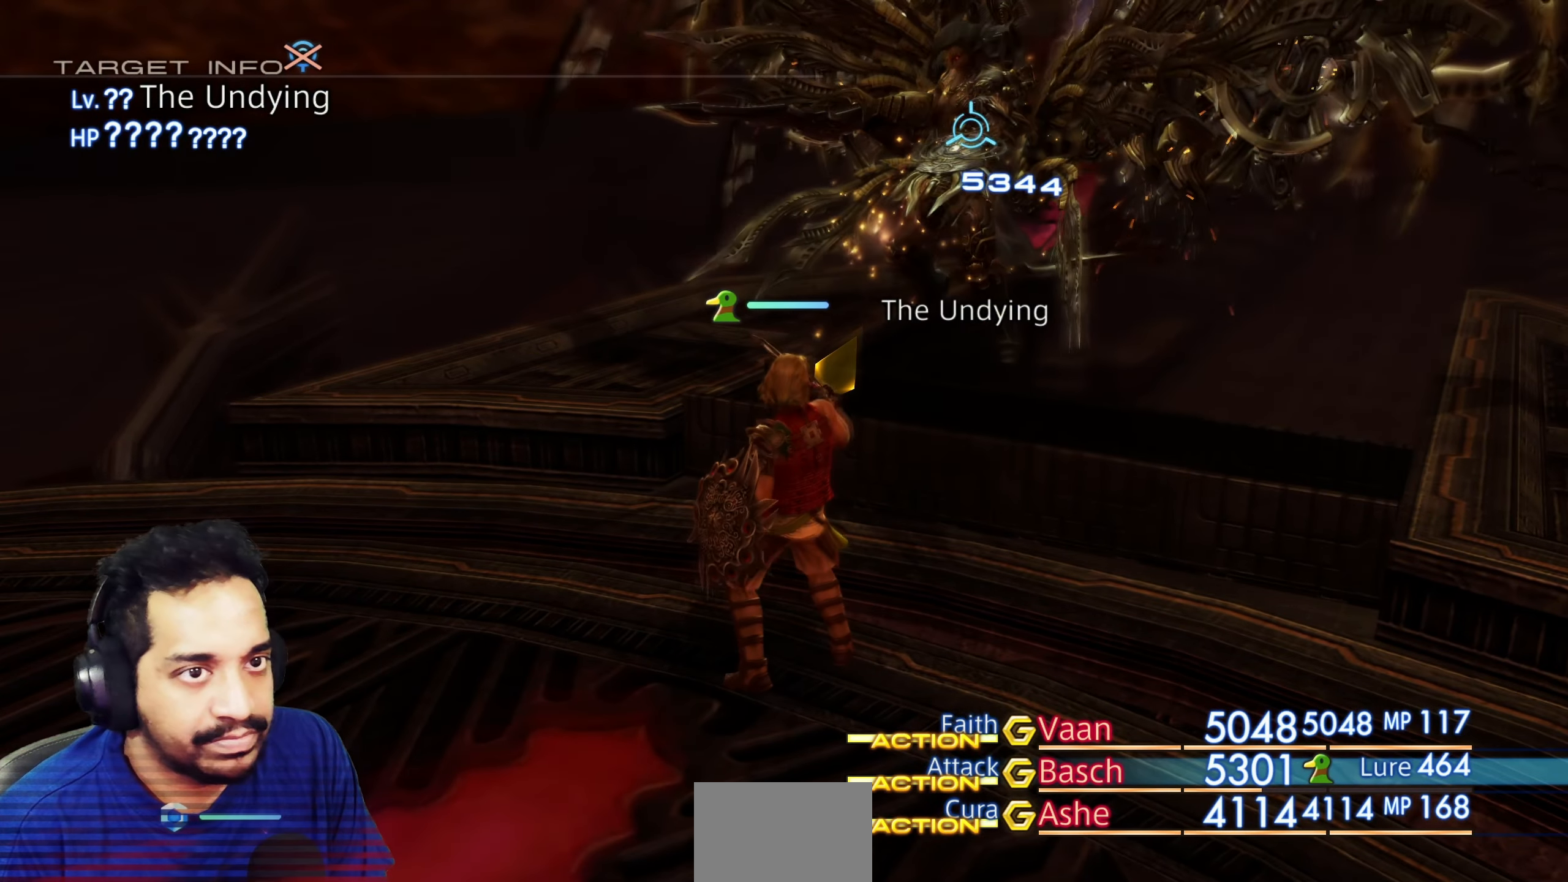
{"dt_ms": 500, "buttons": [], "left_stick": "center", "right_stick": "center", "events": [[267, "DPAD_LEFT", "down"], [400, "DPAD_LEFT", "up"]]}
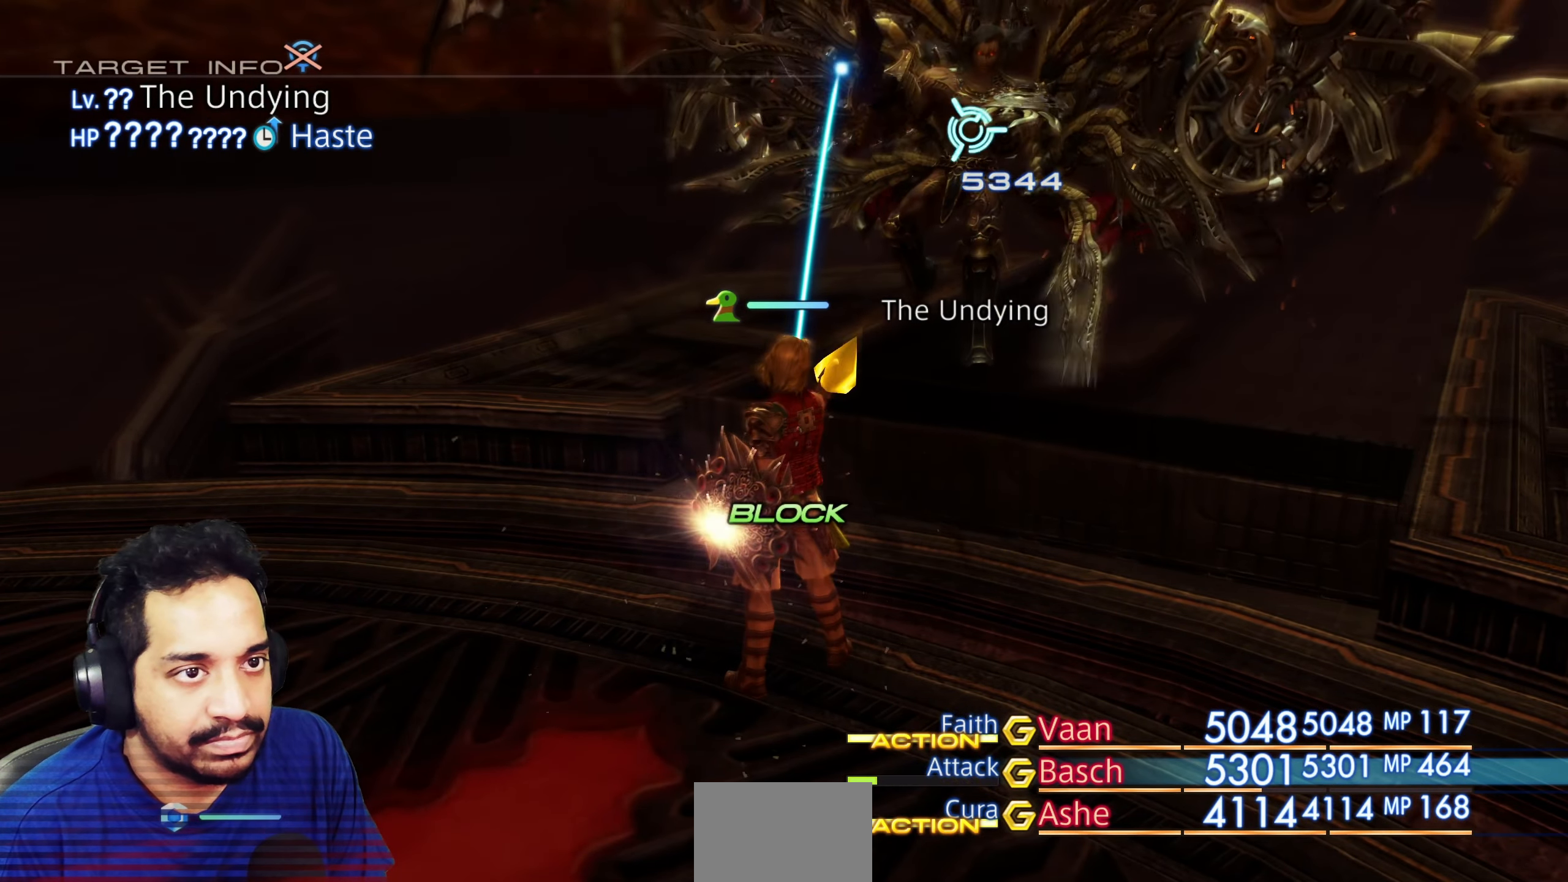
{"dt_ms": 500, "buttons": [], "left_stick": "center", "right_stick": "center", "events": [[200, "DPAD_DOWN", "down"], [367, "DPAD_DOWN", "up"]]}
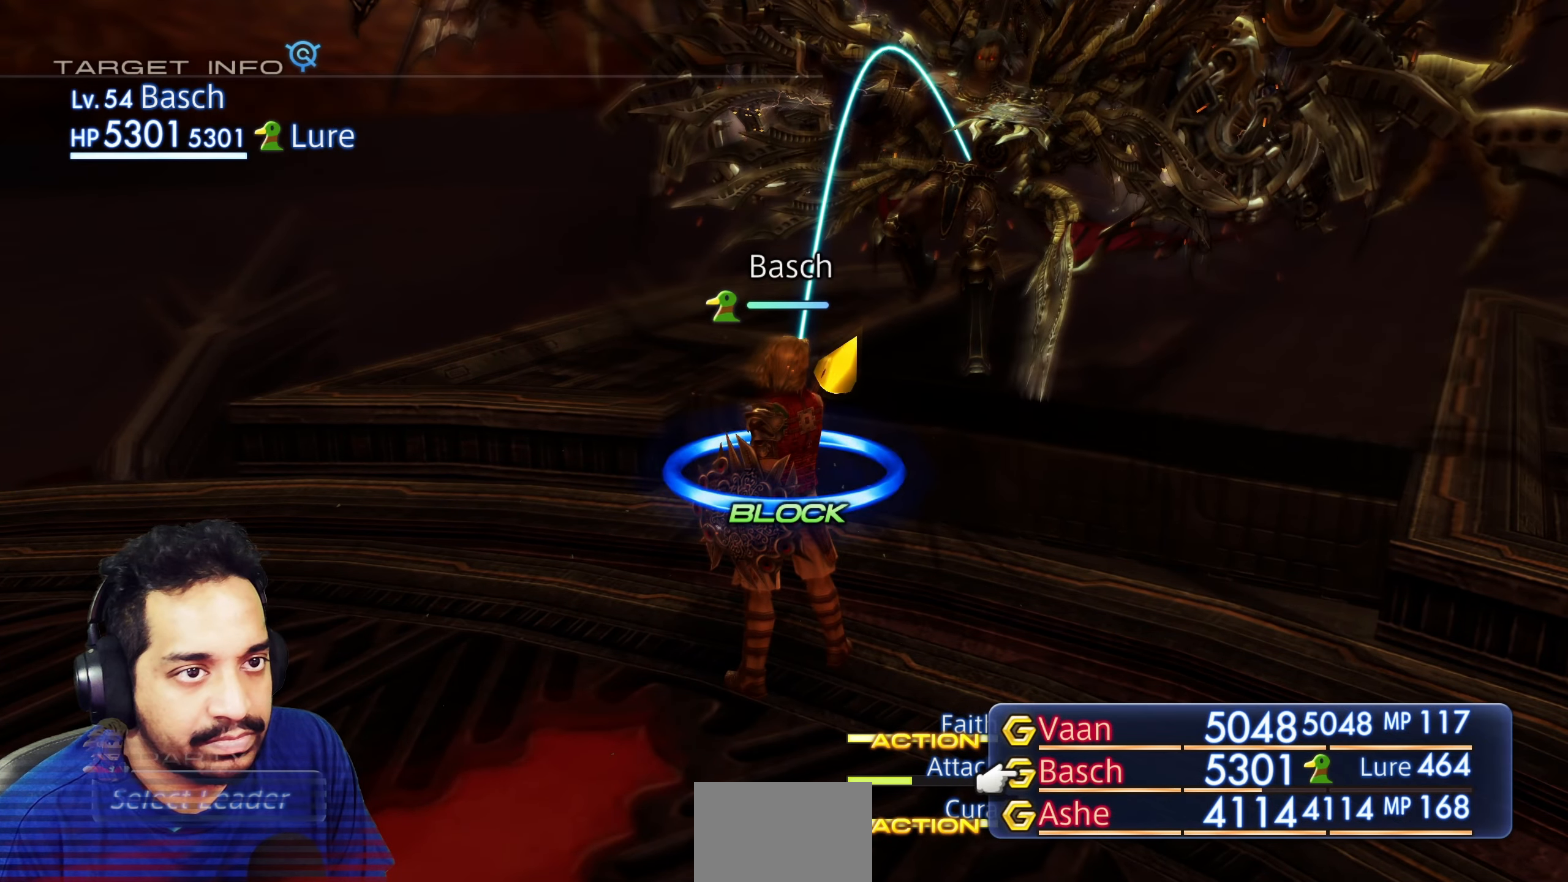
{"dt_ms": 500, "buttons": [], "left_stick": "center", "right_stick": "center", "events": []}
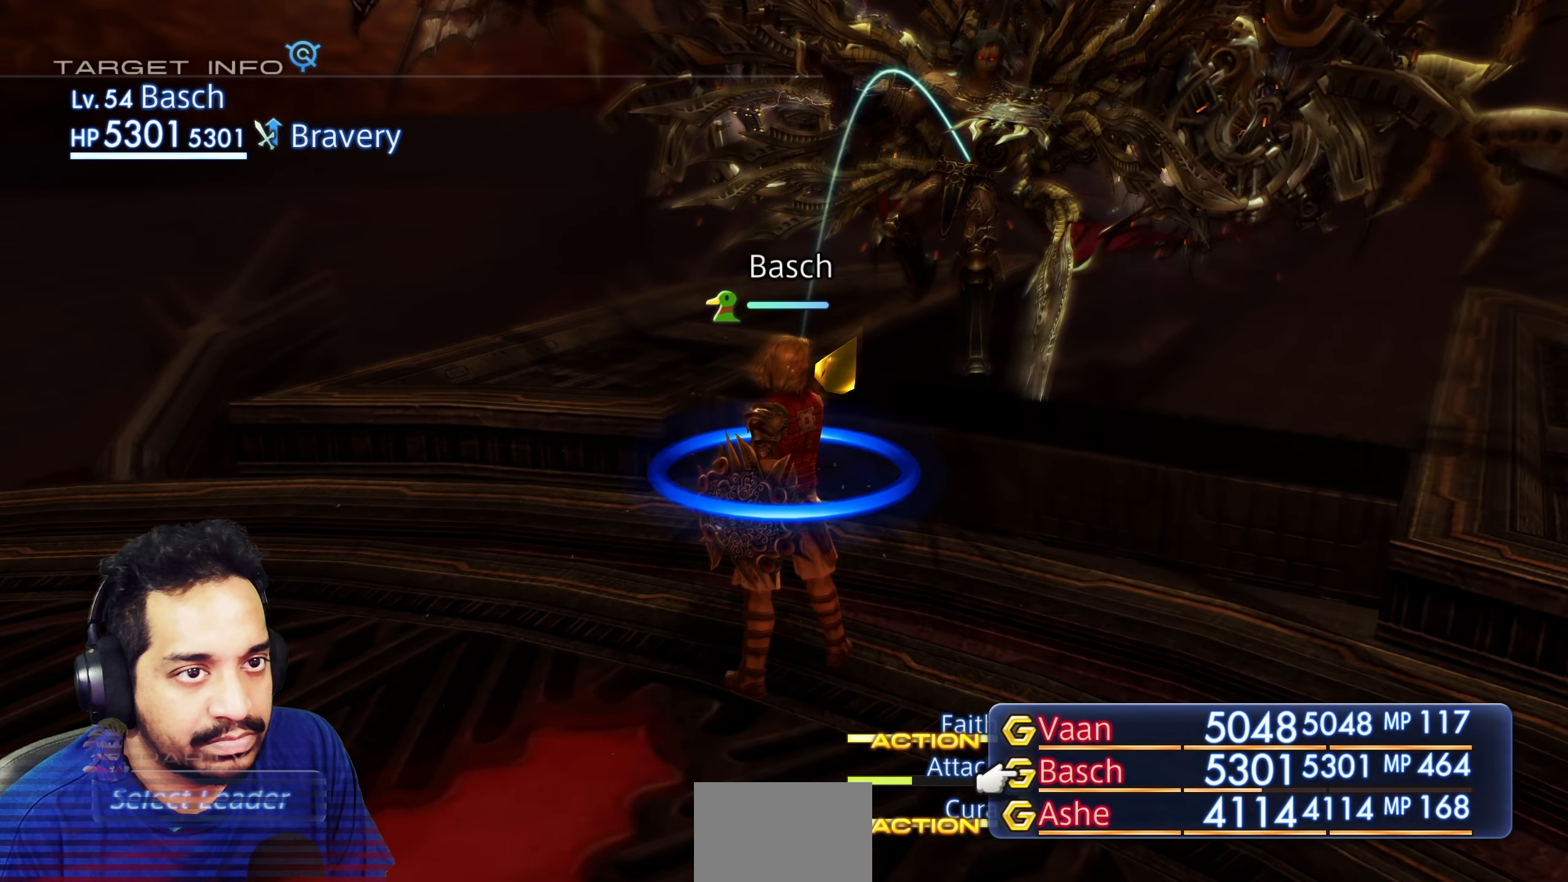
{"dt_ms": 500, "buttons": [], "left_stick": "center", "right_stick": "center", "events": []}
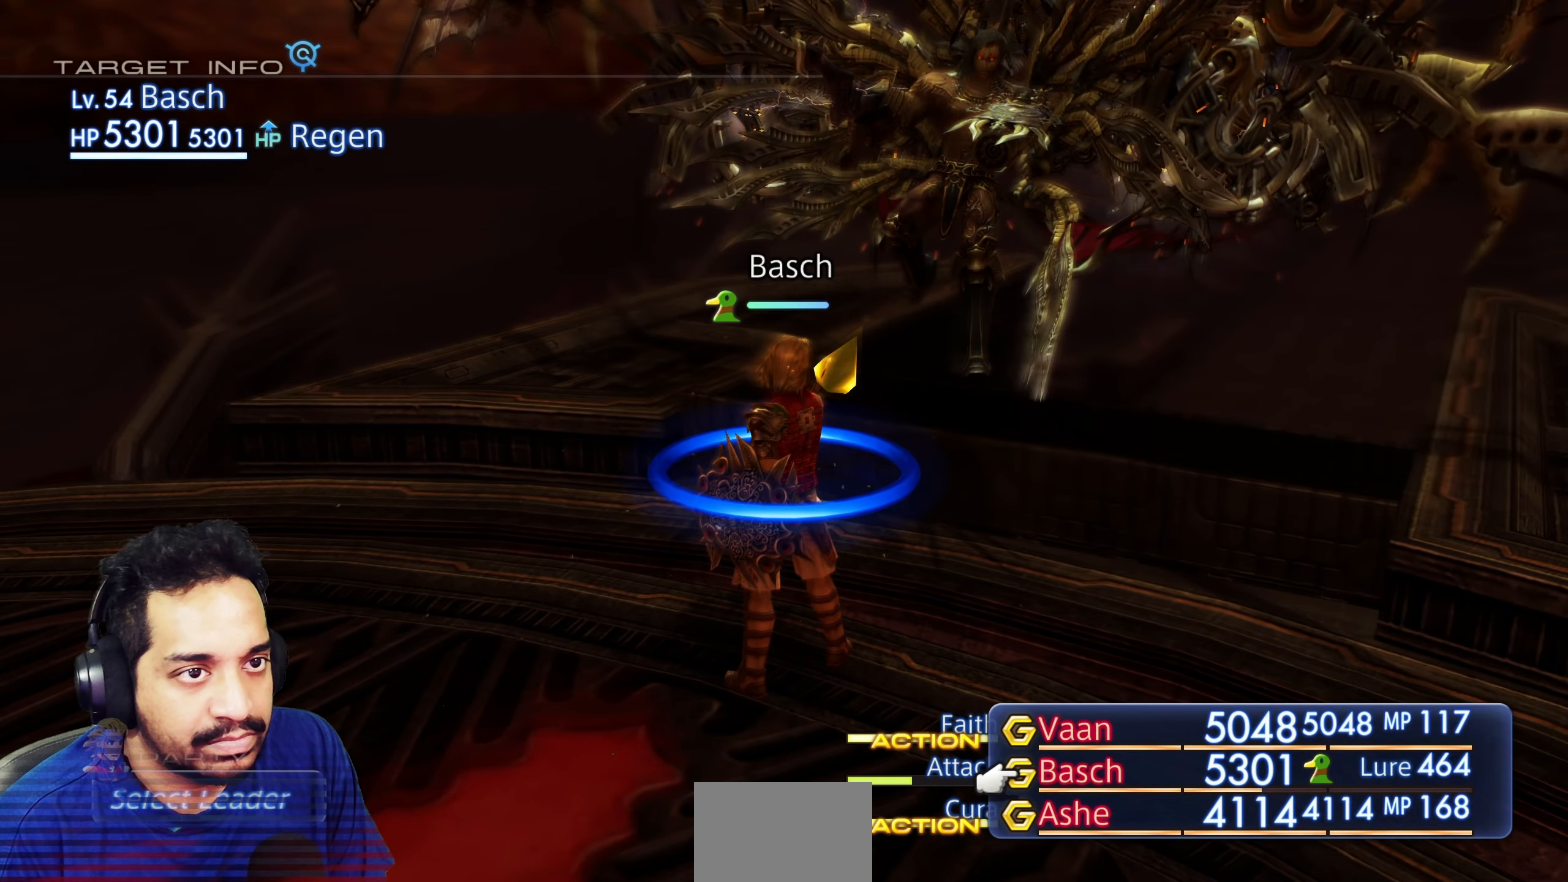
{"dt_ms": 500, "buttons": [], "left_stick": "center", "right_stick": "center", "events": []}
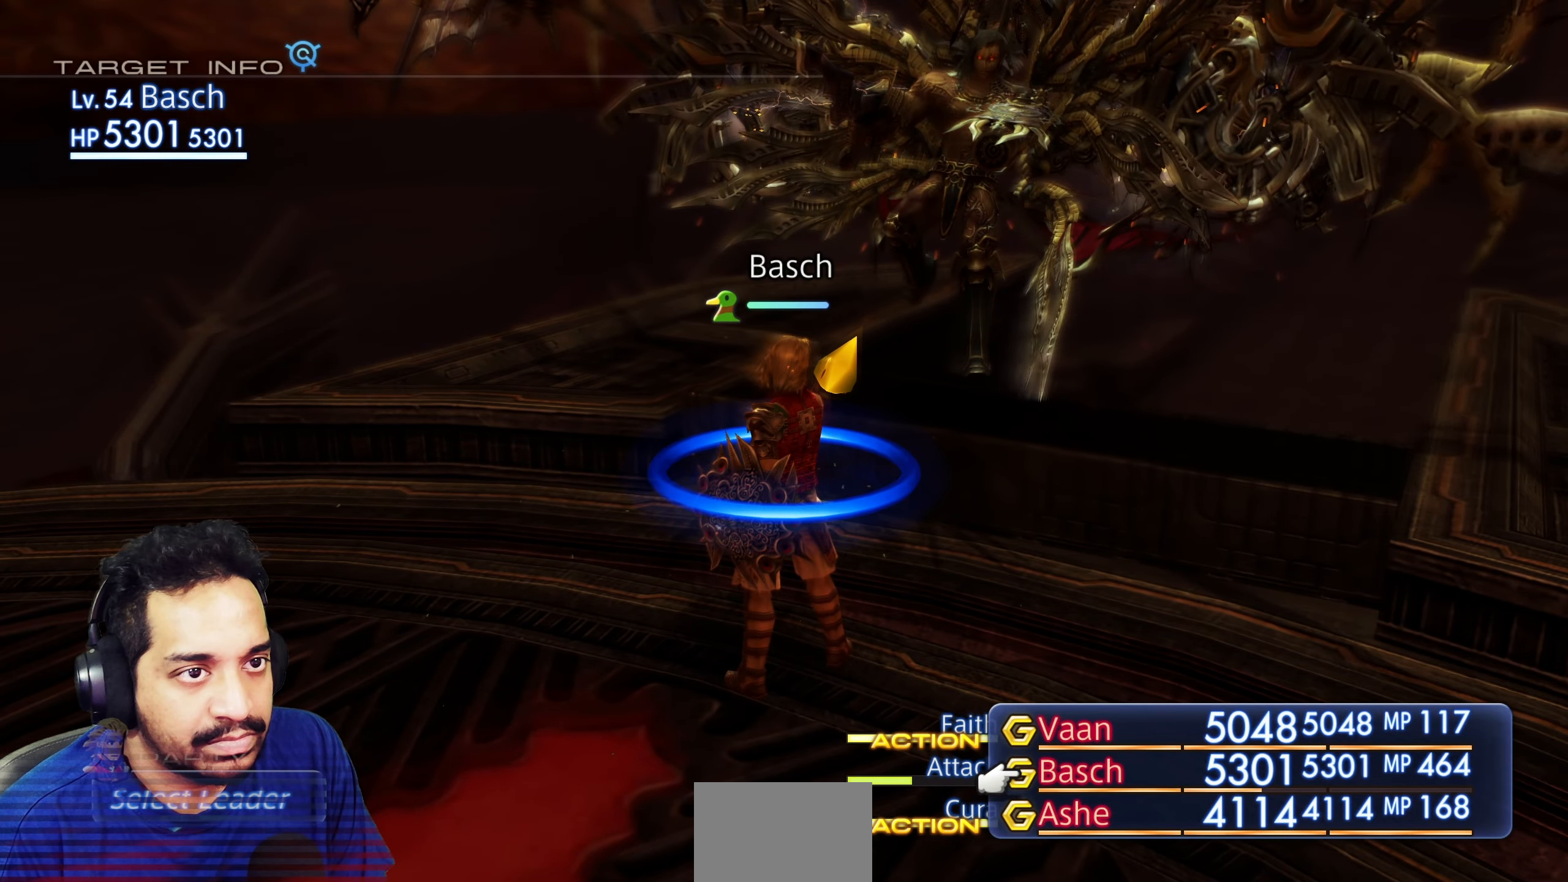
{"dt_ms": 500, "buttons": [], "left_stick": "center", "right_stick": "center", "events": []}
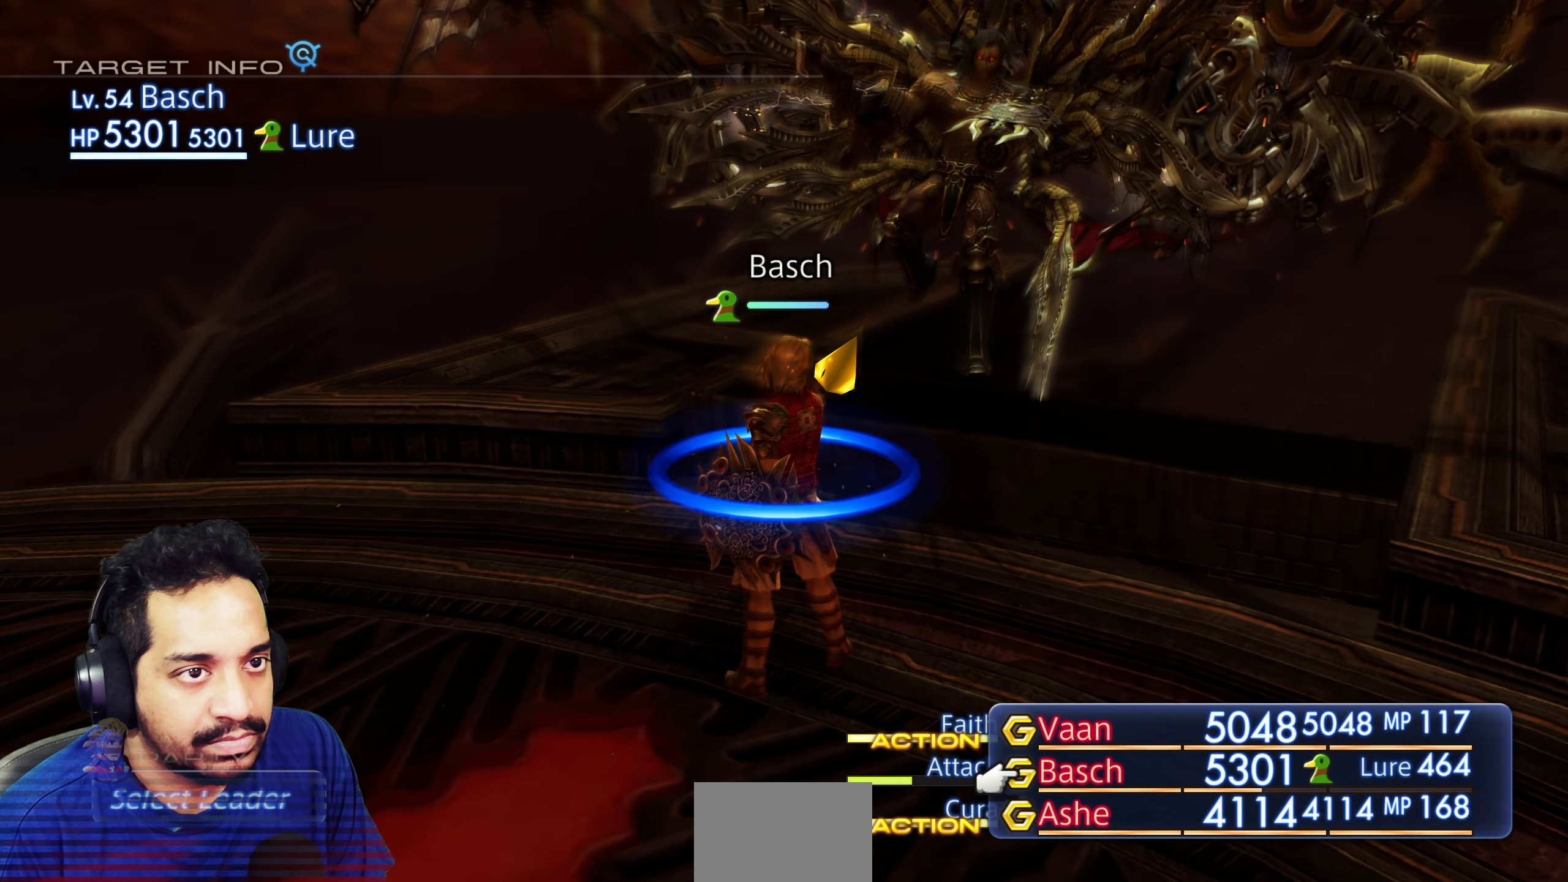
{"dt_ms": 500, "buttons": [], "left_stick": "center", "right_stick": "center", "events": []}
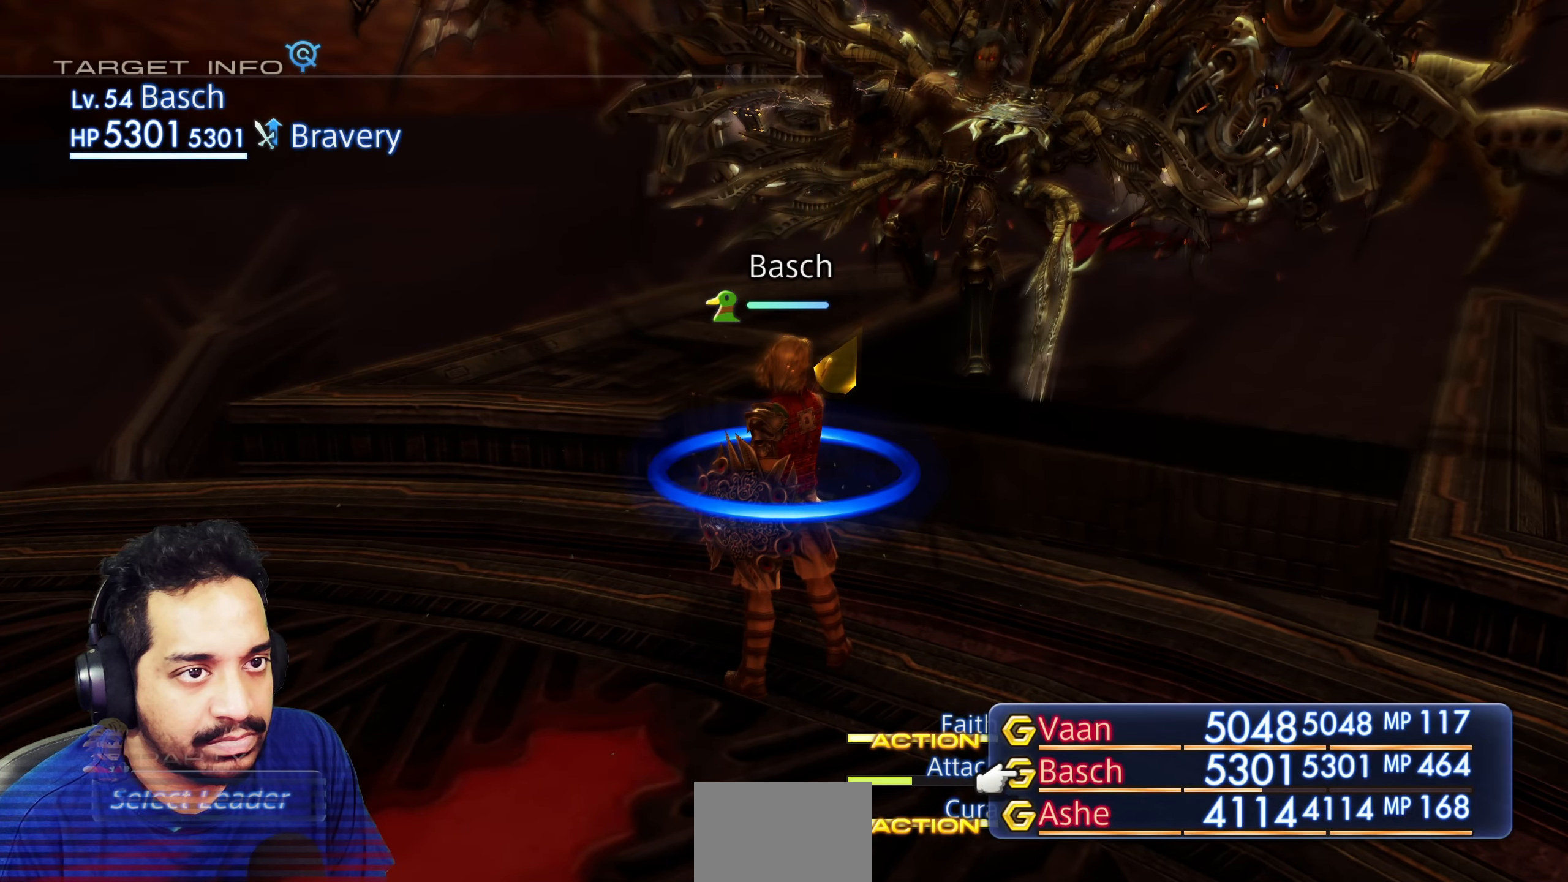
{"dt_ms": 500, "buttons": [], "left_stick": "center", "right_stick": "center", "events": [[183, "CIRCLE", "down"], [267, "CIRCLE", "up"], [350, "CIRCLE", "down"], [450, "CIRCLE", "up"]]}
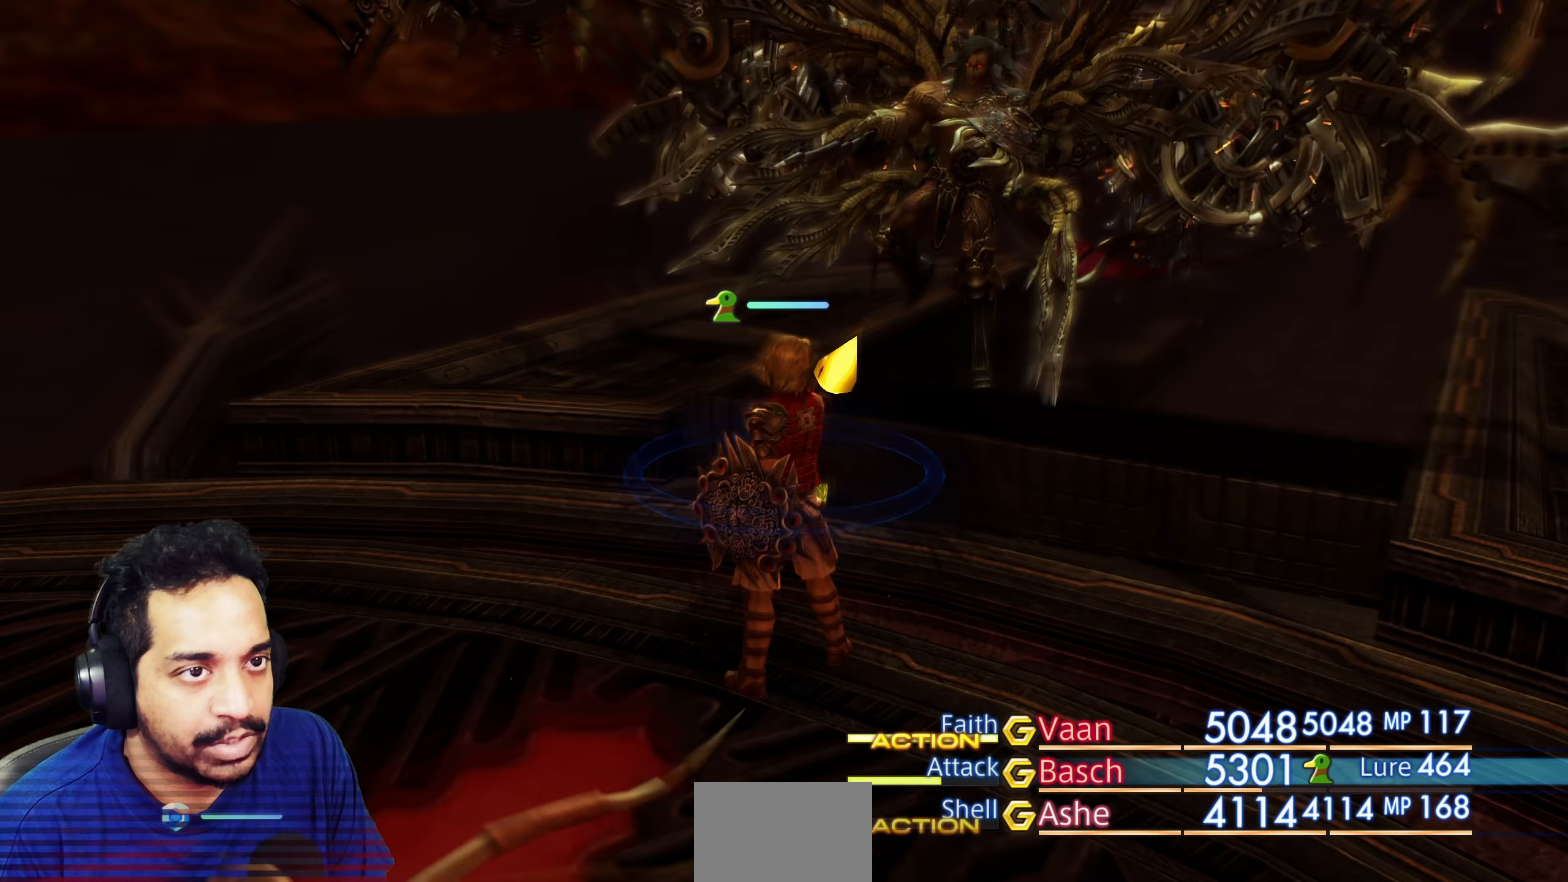
{"dt_ms": 500, "buttons": [], "left_stick": "center", "right_stick": "center", "events": []}
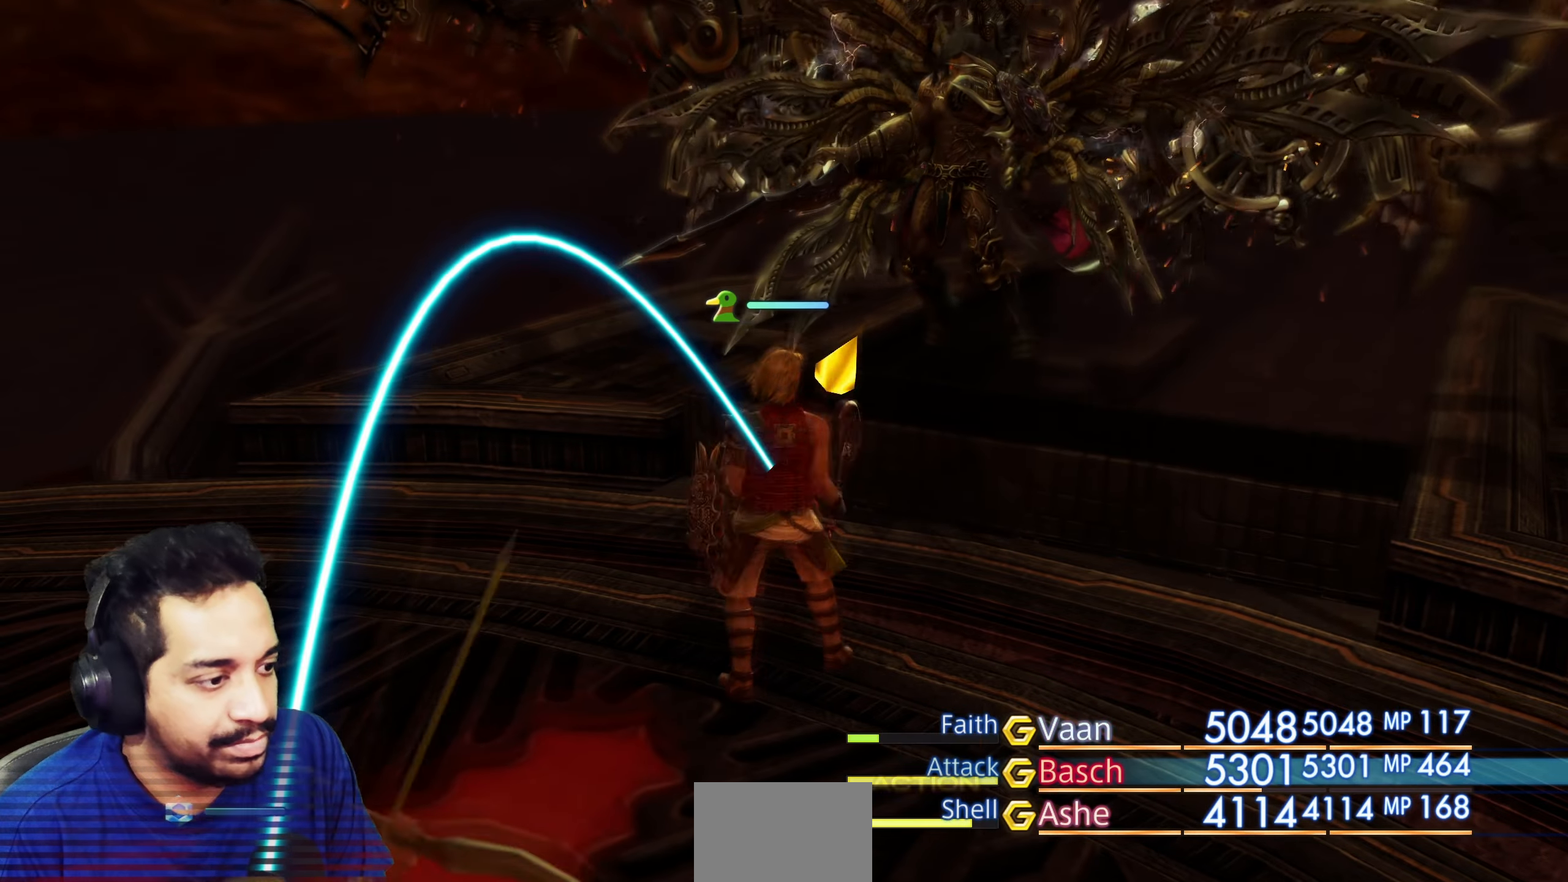
{"dt_ms": 500, "buttons": [], "left_stick": "center", "right_stick": "center", "events": []}
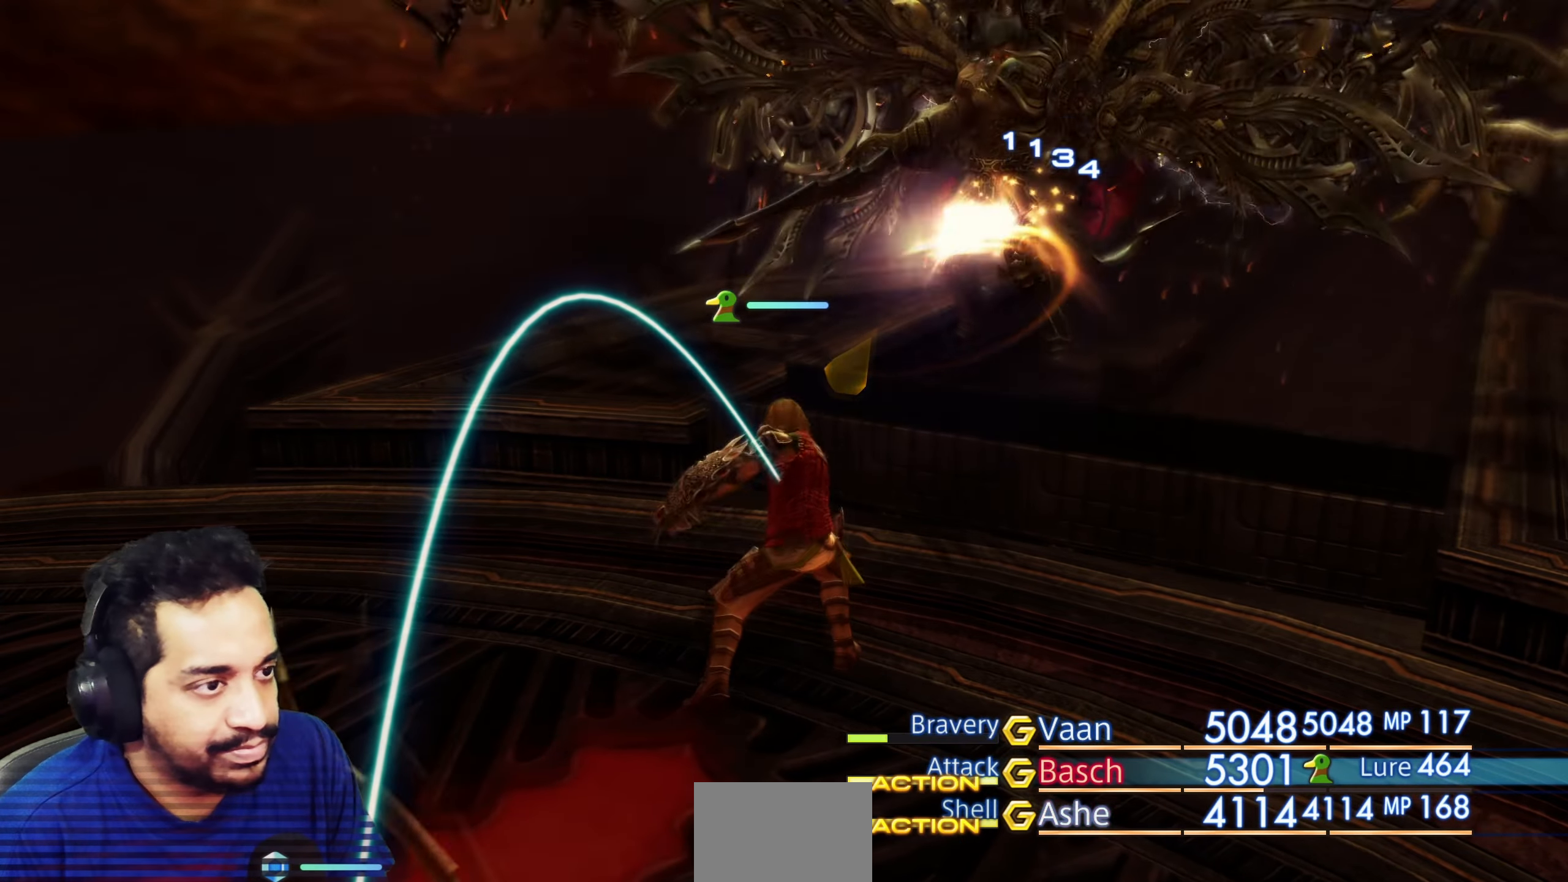
{"dt_ms": 500, "buttons": [], "left_stick": "center", "right_stick": "center", "events": []}
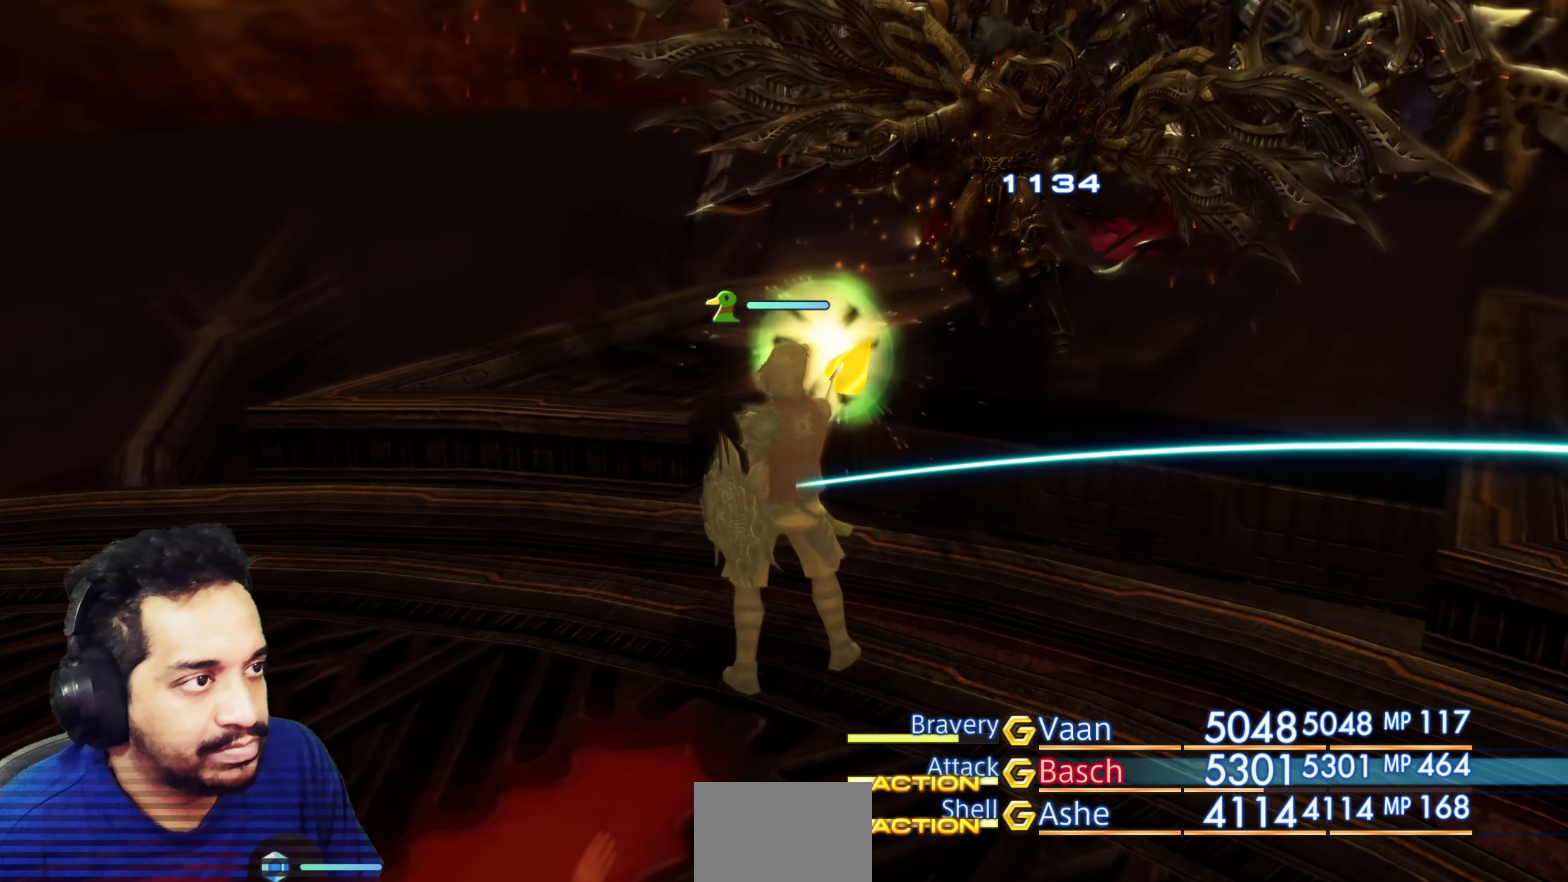
{"dt_ms": 500, "buttons": [], "left_stick": "center", "right_stick": "center", "events": [[117, "right_stick", "up"], [350, "right_stick", "center"]]}